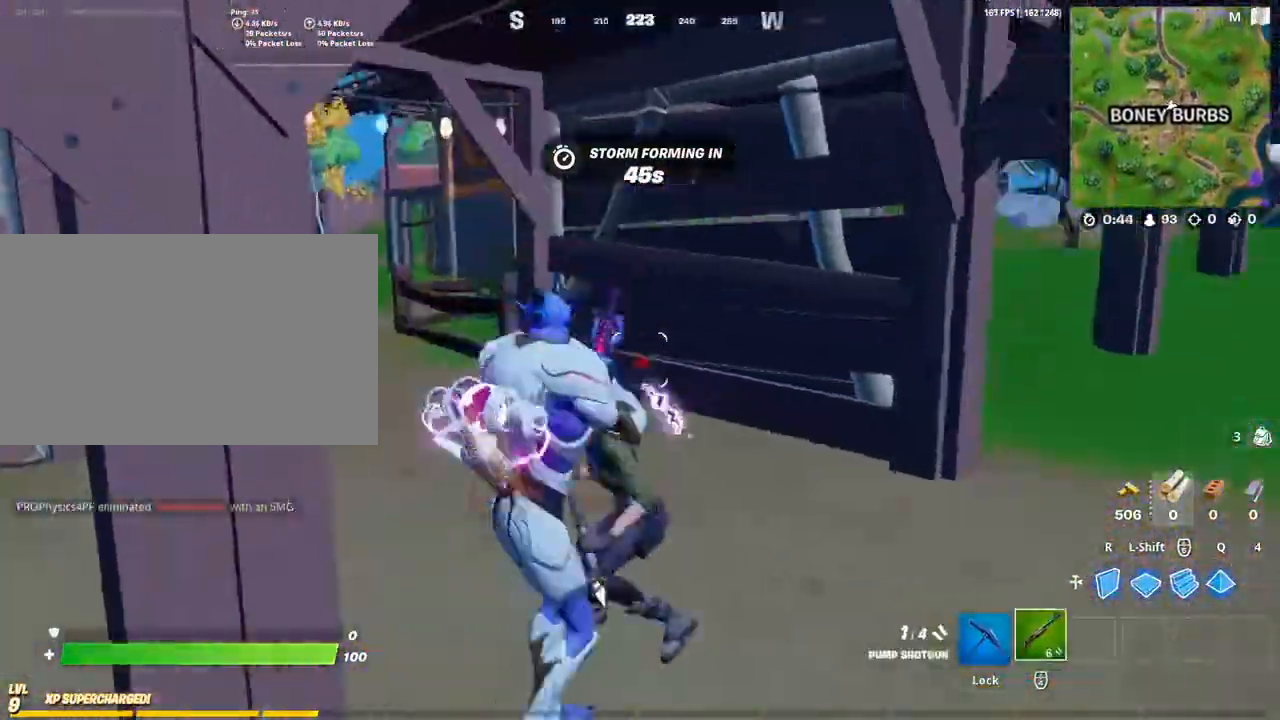
Gameplay with keyboard and mouse; each line is a JSON object with the keys and mouse buttons held at the frame after it. "events" lists presses ("down") and releases ("up") of "1", "2", "3", "4", "5", "a", "alt", "c", "caps_lock", "ctrl", "d", "e", "f", "g", "q", "r", "s", "shift", "space", "t", "tab", "v", "w", "x", "z", "mouse_left", "mouse_wheel" and "mouse_right" between this image and that frame as [ms after this image, input, new state], when the widget could be followed in between. "mouse_left", "mouse_wheel", "mouse_right" = the "left", "wheel", "right" buttons of the "mouse" list. No other keys are recorded. "wheel" means that the mouse wheel is clicked or scrolled. "mouse_move" is the direction in which the mouse moves at that frame (one of eight, or "still"), when it could be read.
{"keys": ["a", "w"], "mouse": [], "mouse_move": "left", "events": [[167, "caps_lock", "down"], [267, "caps_lock", "up"], [400, "d", "up"], [500, "a", "down"]]}
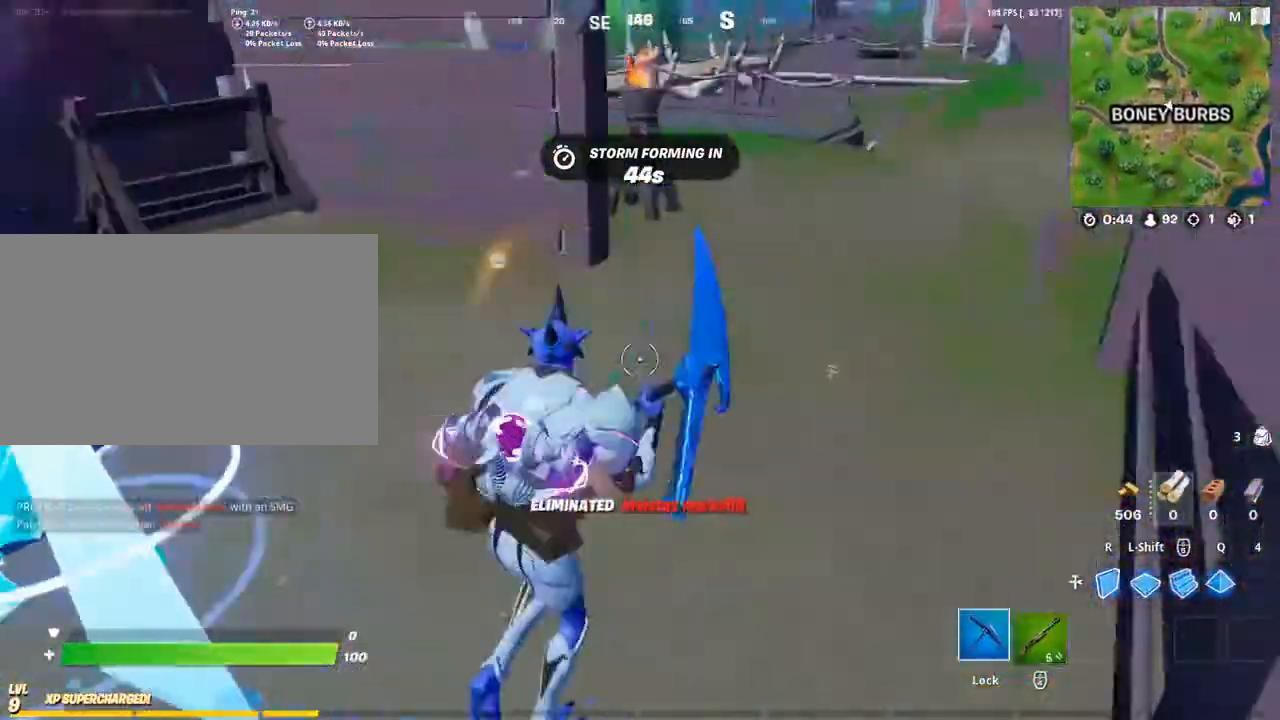
{"keys": [], "mouse": [], "mouse_move": "still", "events": [[200, "a", "up"], [467, "w", "up"]]}
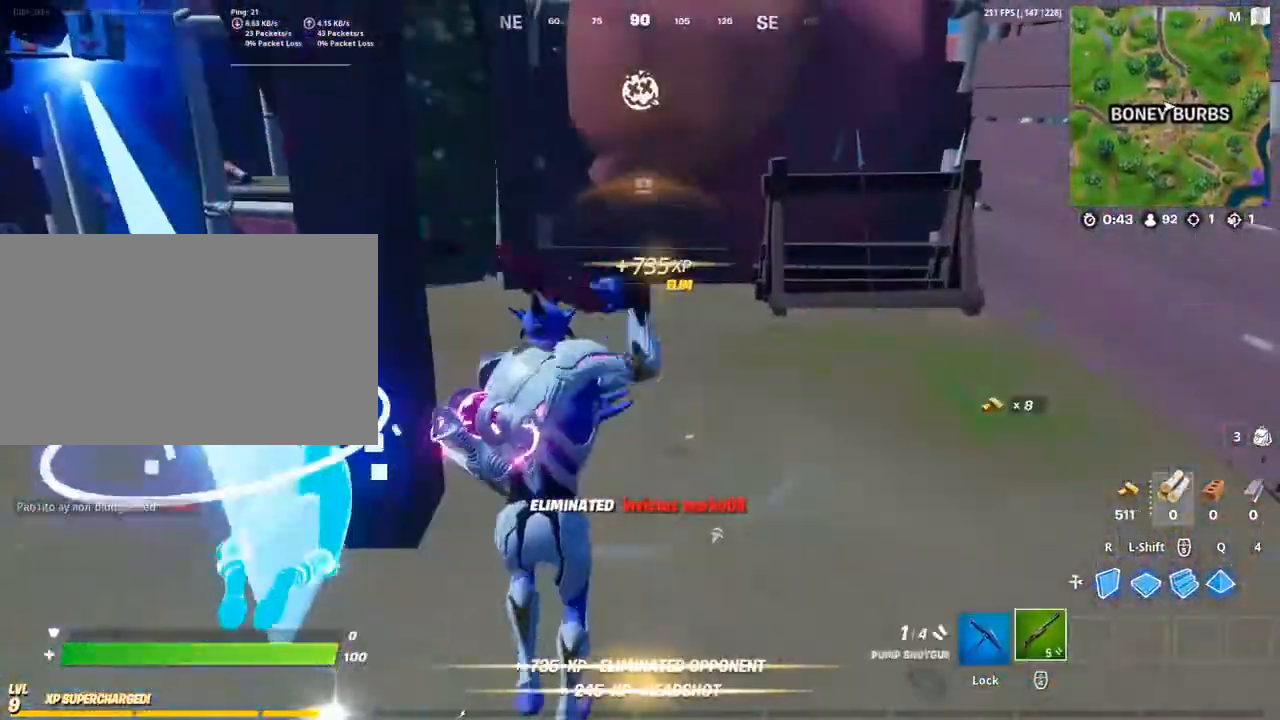
{"keys": ["3", "4"], "mouse": [], "mouse_move": "up-right", "events": [[67, "g", "down"], [200, "g", "up"], [267, "g", "down"], [400, "g", "up"], [433, "3", "down"], [500, "4", "down"]]}
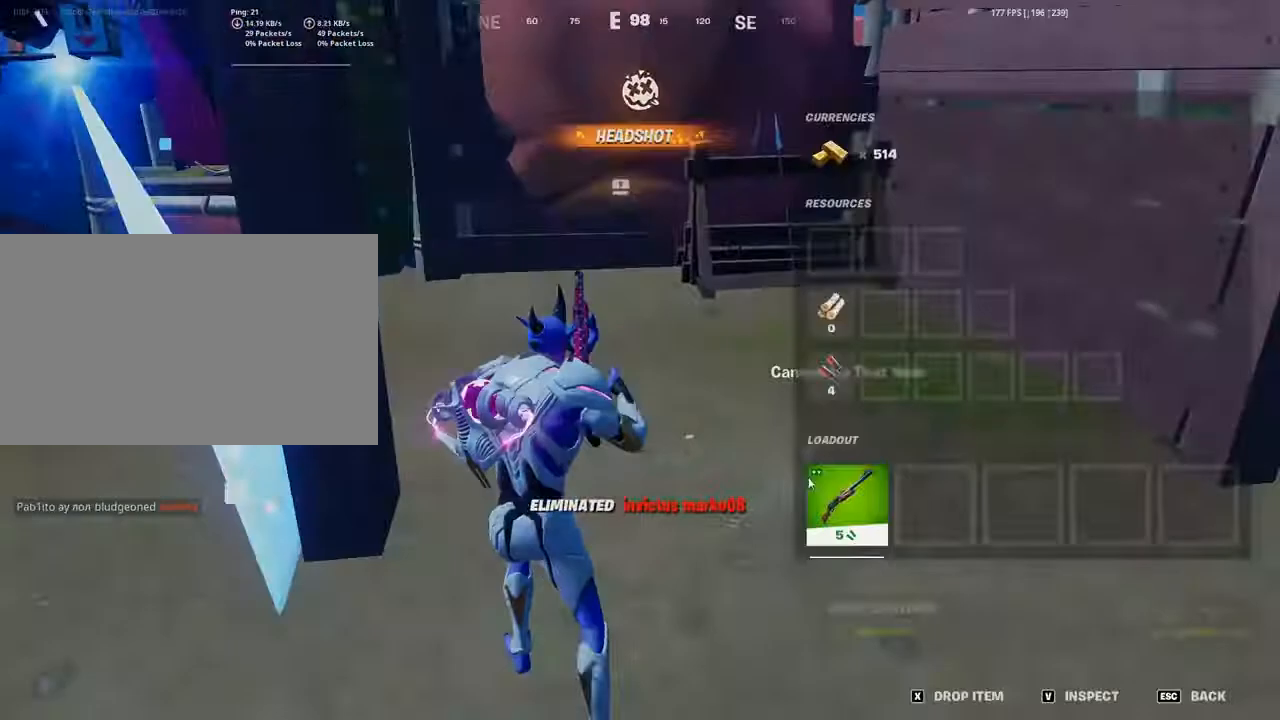
{"keys": [], "mouse": ["left"], "mouse_move": "right", "events": [[33, "4", "up"], [133, "3", "up"], [400, "mouse_left", "down"]]}
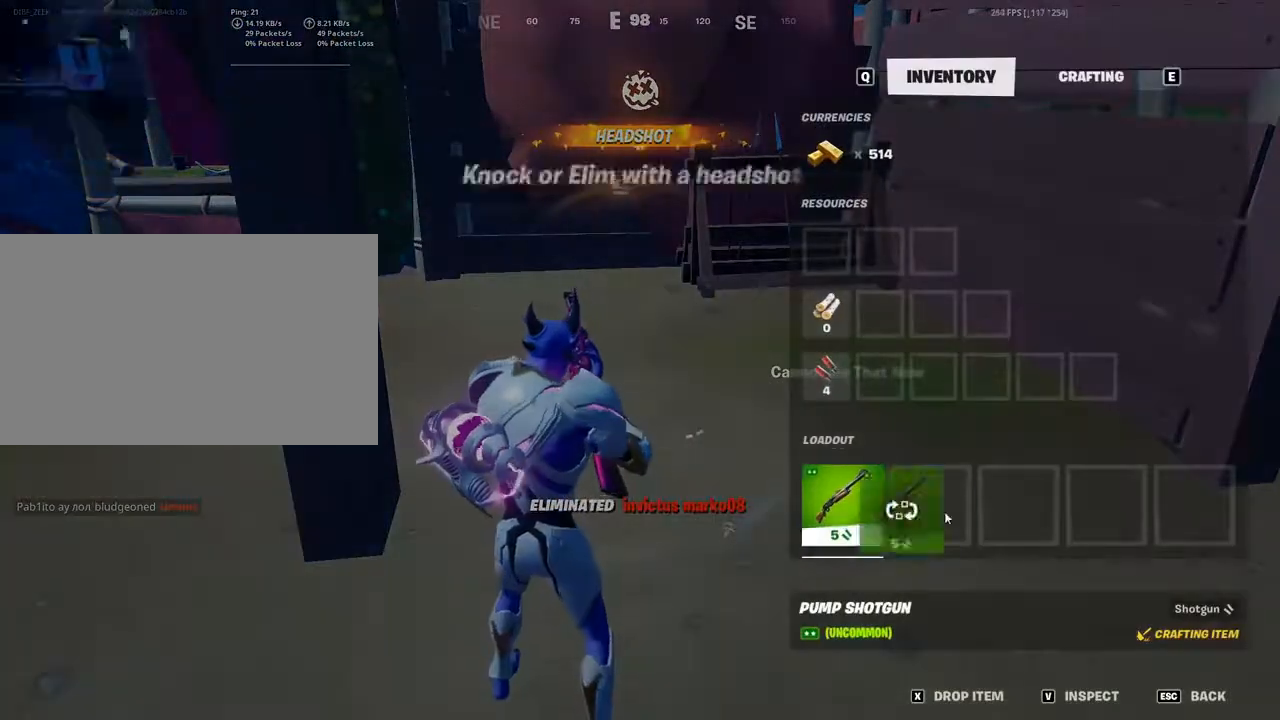
{"keys": ["a", "w"], "mouse": [], "mouse_move": "left", "events": [[100, "mouse_left", "up"], [200, "3", "down"], [233, "3", "up"], [367, "a", "down"], [367, "w", "down"]]}
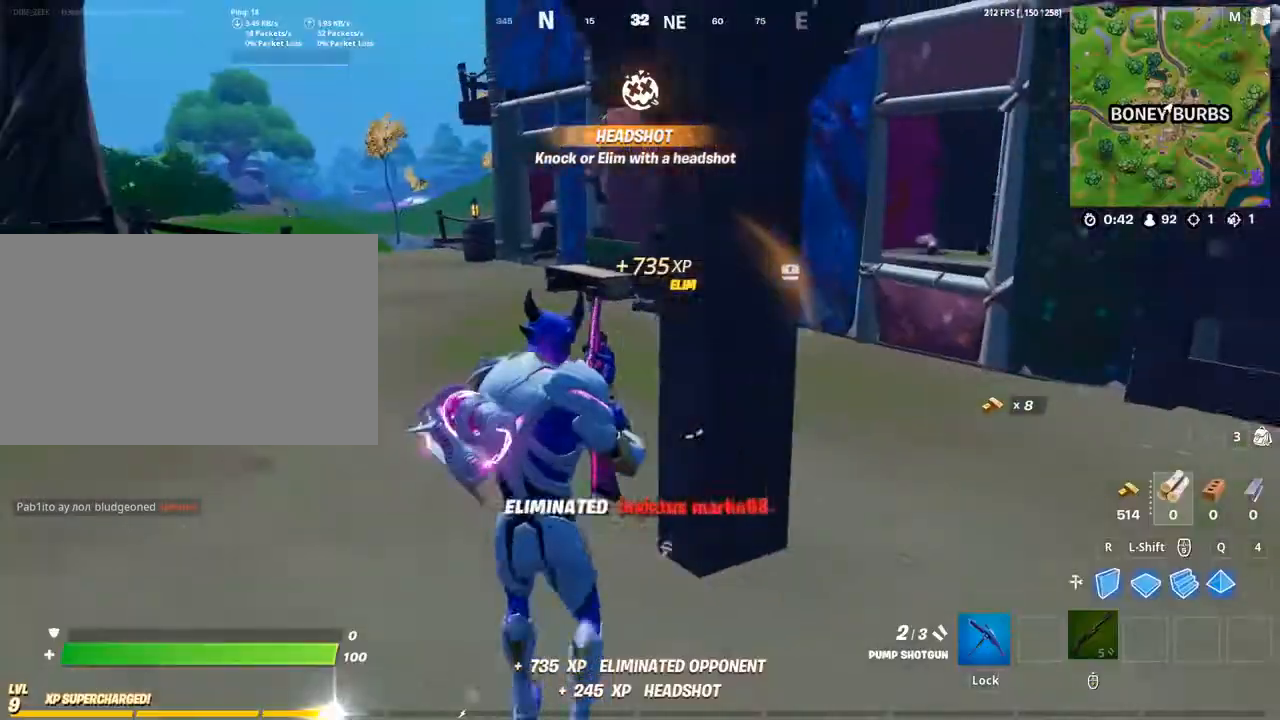
{"keys": ["a", "w"], "mouse": [], "mouse_move": "still", "events": []}
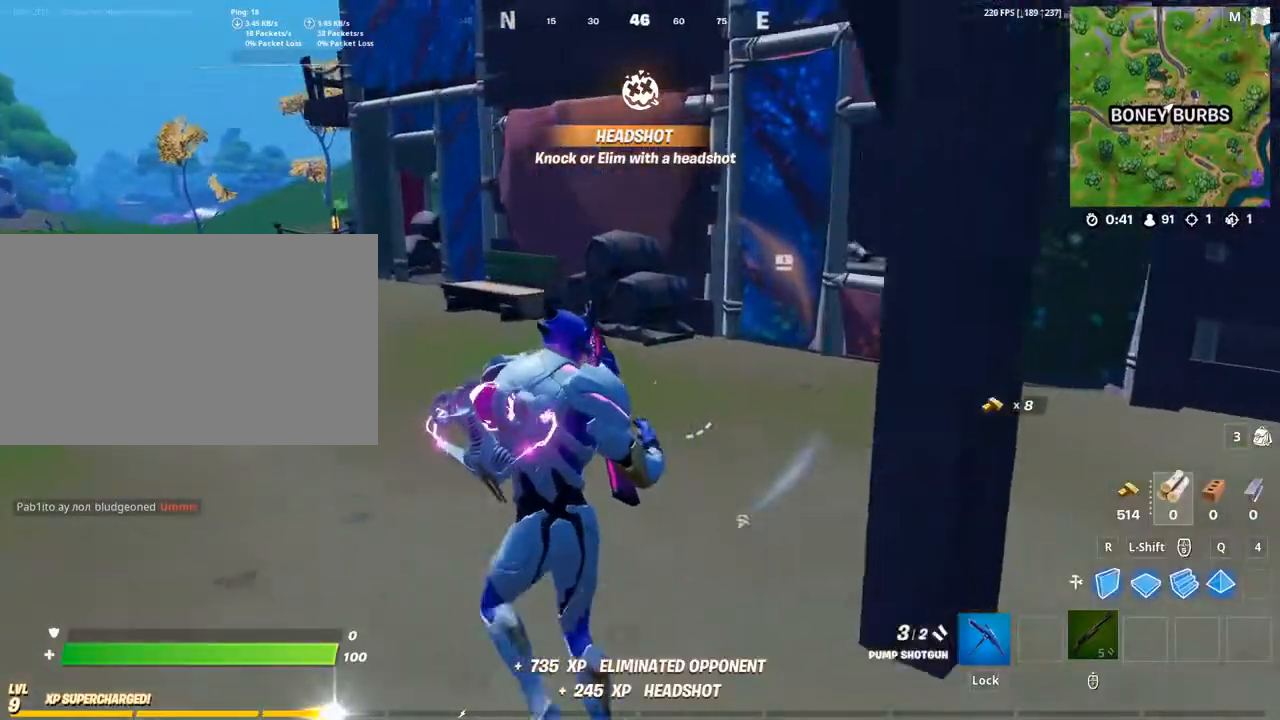
{"keys": ["w"], "mouse": [], "mouse_move": "right", "events": [[400, "a", "up"]]}
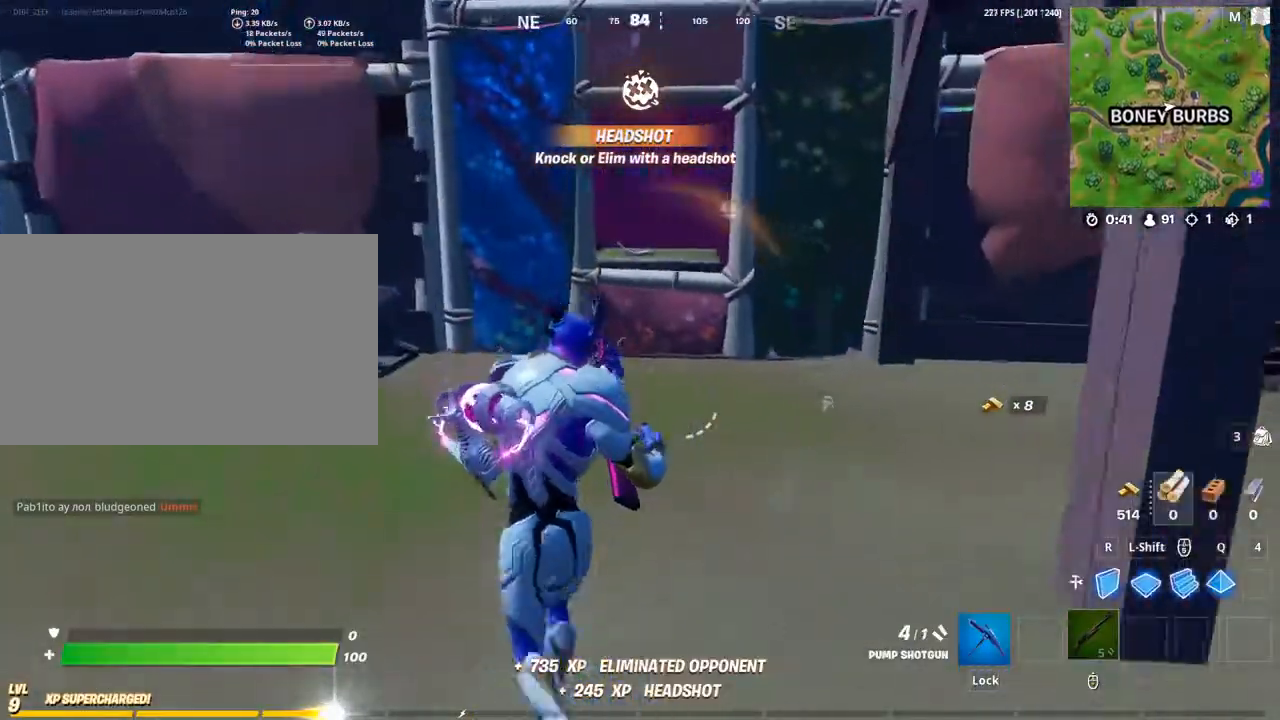
{"keys": ["w"], "mouse": [], "mouse_move": "still", "events": []}
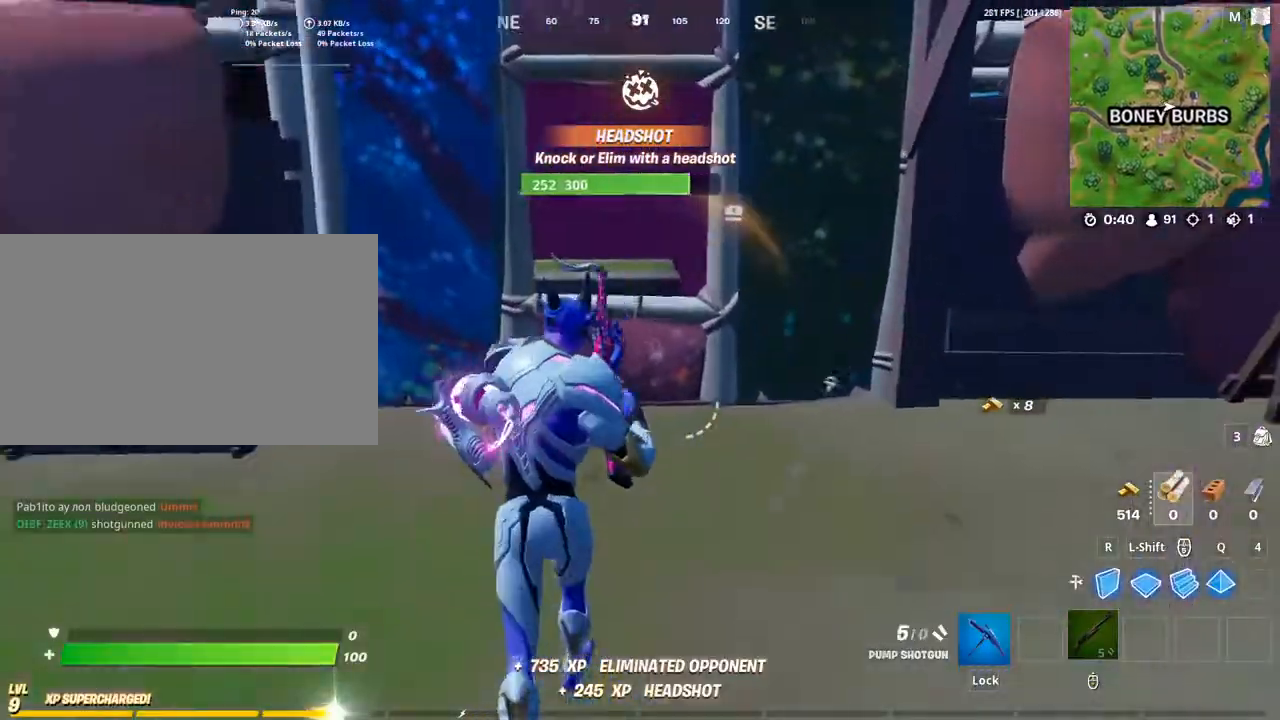
{"keys": ["w"], "mouse": [], "mouse_move": "still", "events": []}
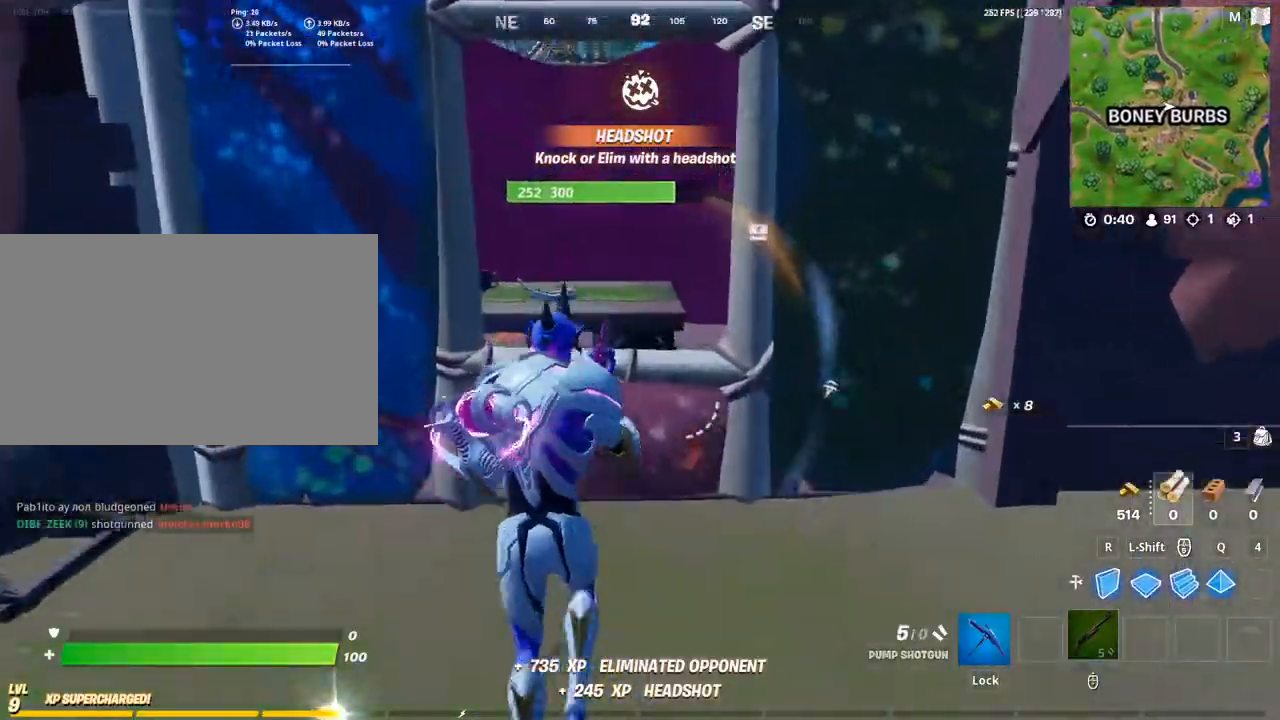
{"keys": ["w"], "mouse": [], "mouse_move": "still", "events": [[233, "space", "down"], [400, "space", "up"]]}
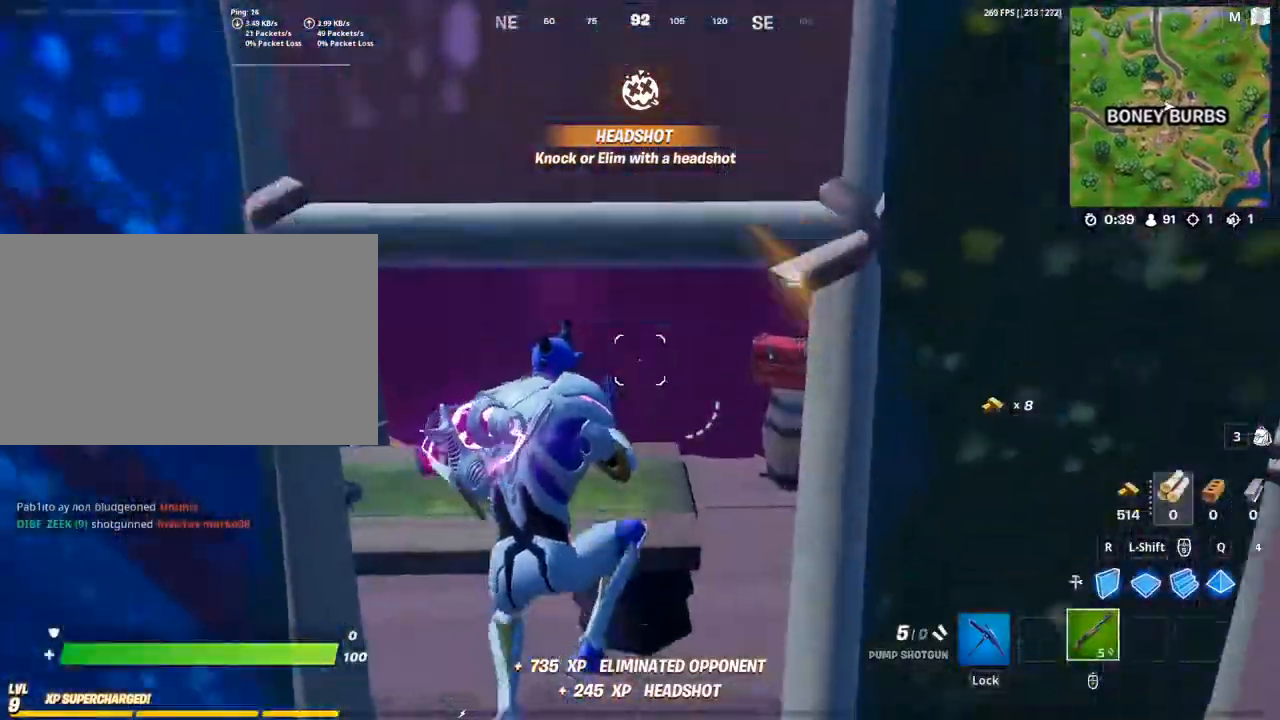
{"keys": ["w"], "mouse": ["left"], "mouse_move": "left", "events": [[200, "caps_lock", "down"], [267, "caps_lock", "up"], [367, "caps_lock", "down"], [500, "caps_lock", "up"], [500, "mouse_left", "down"]]}
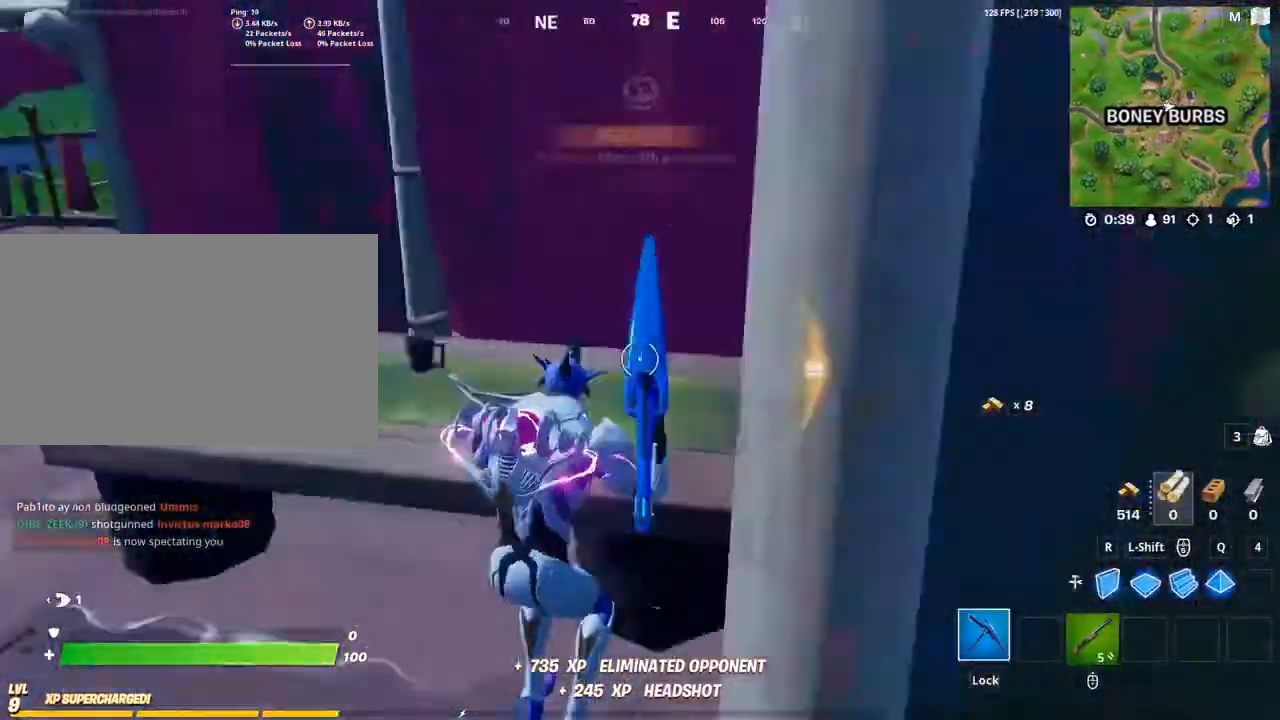
{"keys": ["a", "w"], "mouse": ["left"], "mouse_move": "right", "events": [[100, "a", "down"]]}
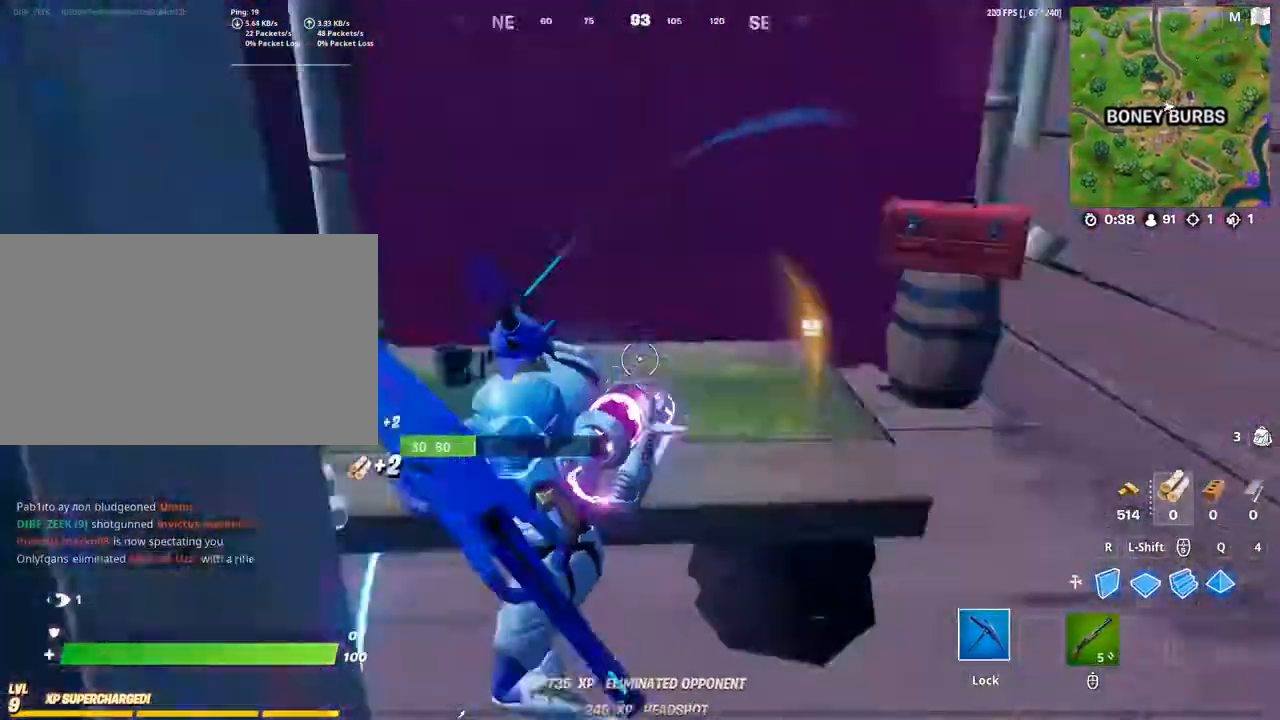
{"keys": ["a", "w"], "mouse": ["left"], "mouse_move": "right", "events": [[67, "a", "up"], [267, "a", "down"]]}
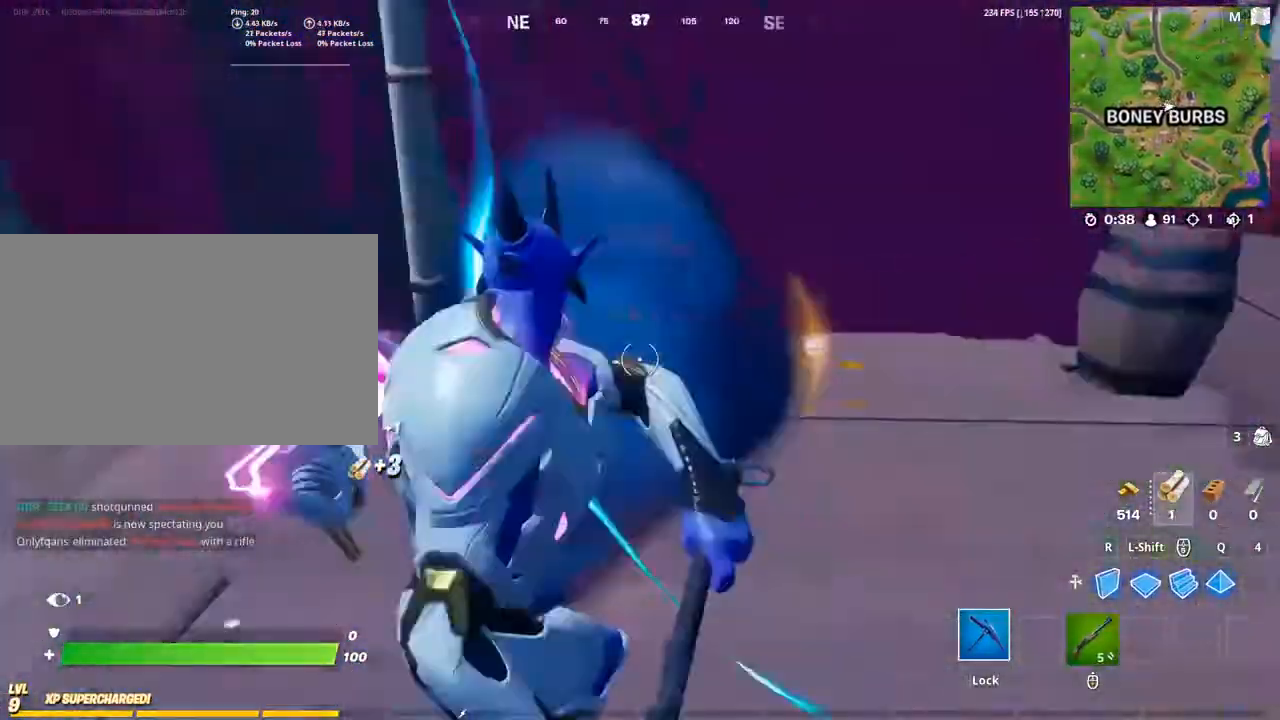
{"keys": ["a", "w"], "mouse": [], "mouse_move": "left", "events": [[133, "mouse_left", "up"]]}
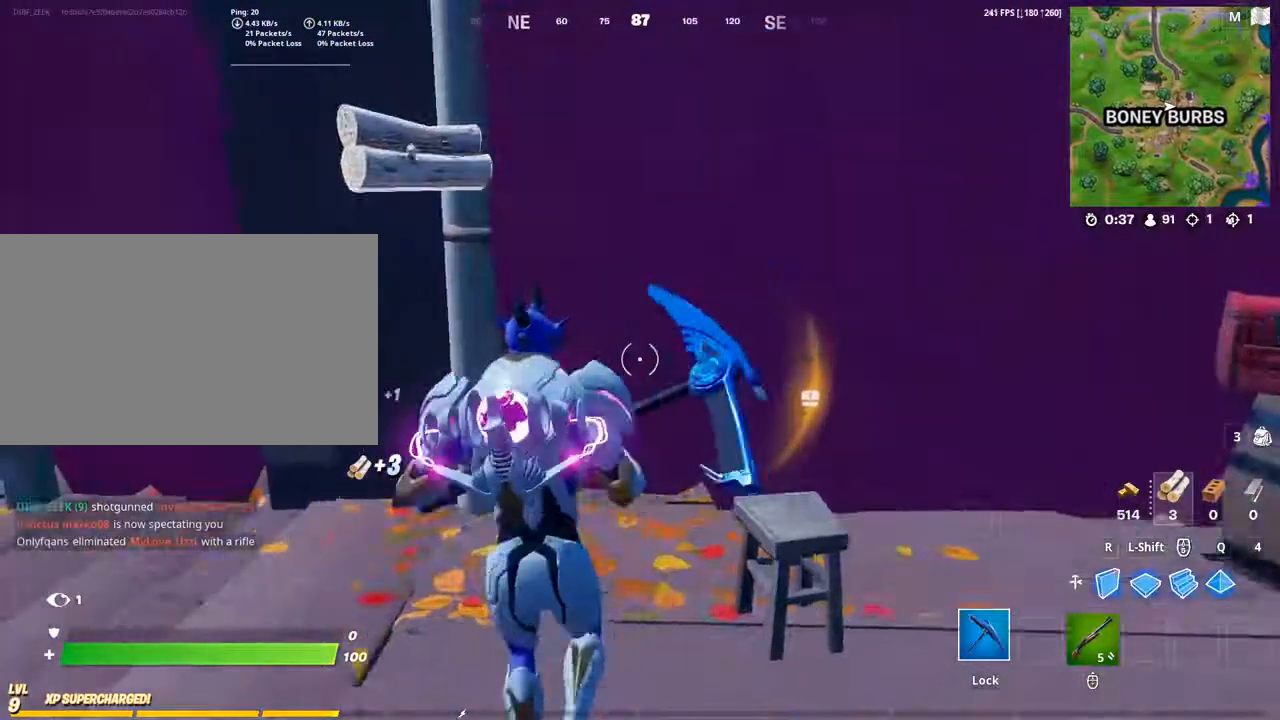
{"keys": [], "mouse": [], "mouse_move": "still", "events": [[267, "a", "up"], [267, "w", "up"]]}
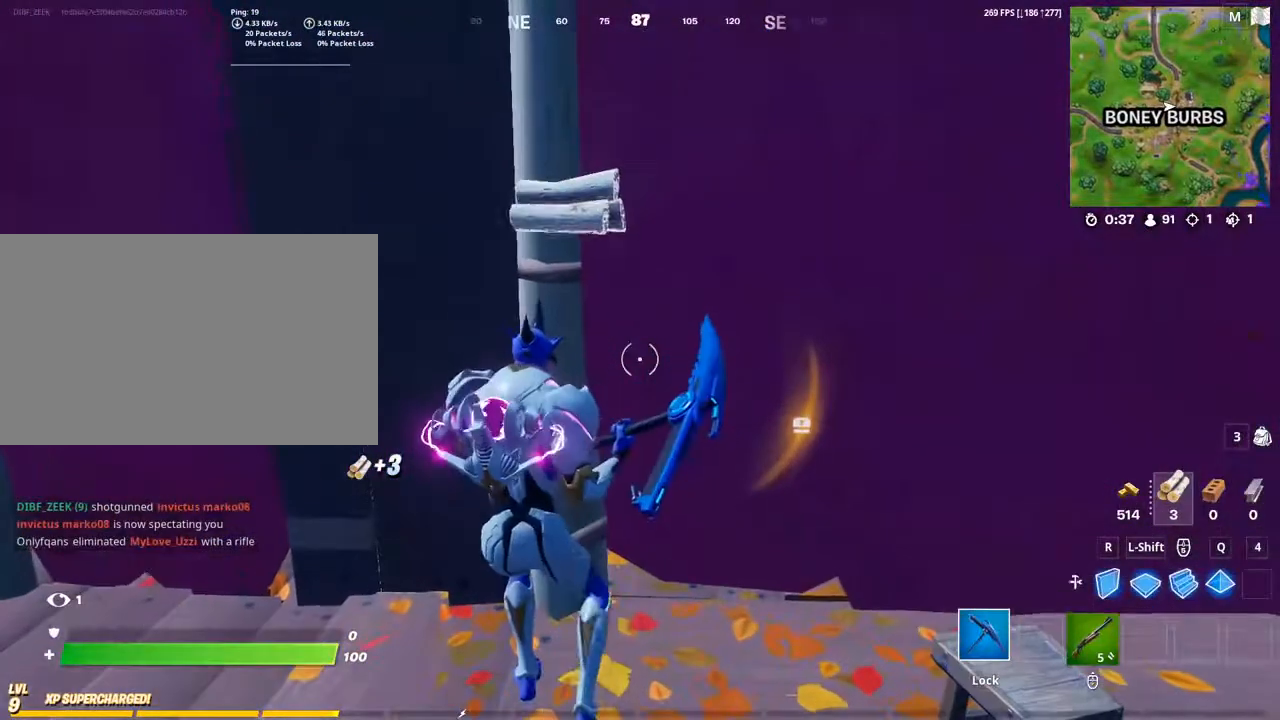
{"keys": [], "mouse": [], "mouse_move": "still", "events": []}
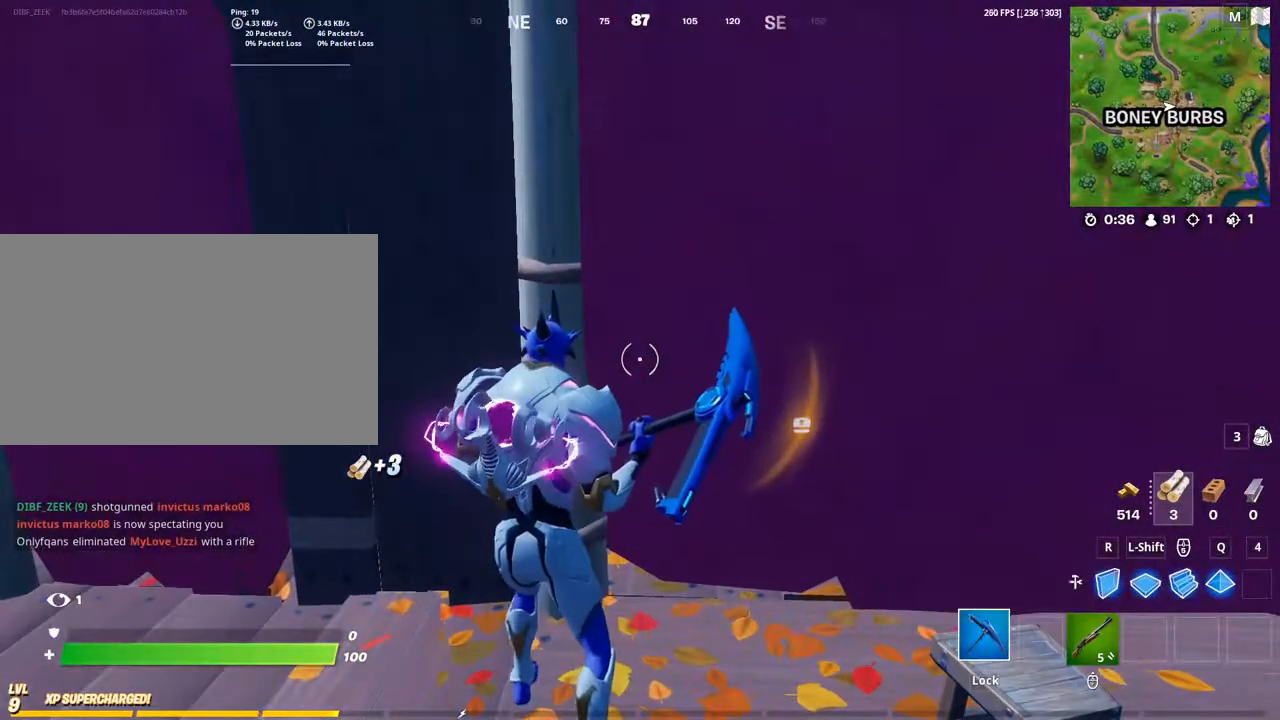
{"keys": [], "mouse": [], "mouse_move": "still", "events": []}
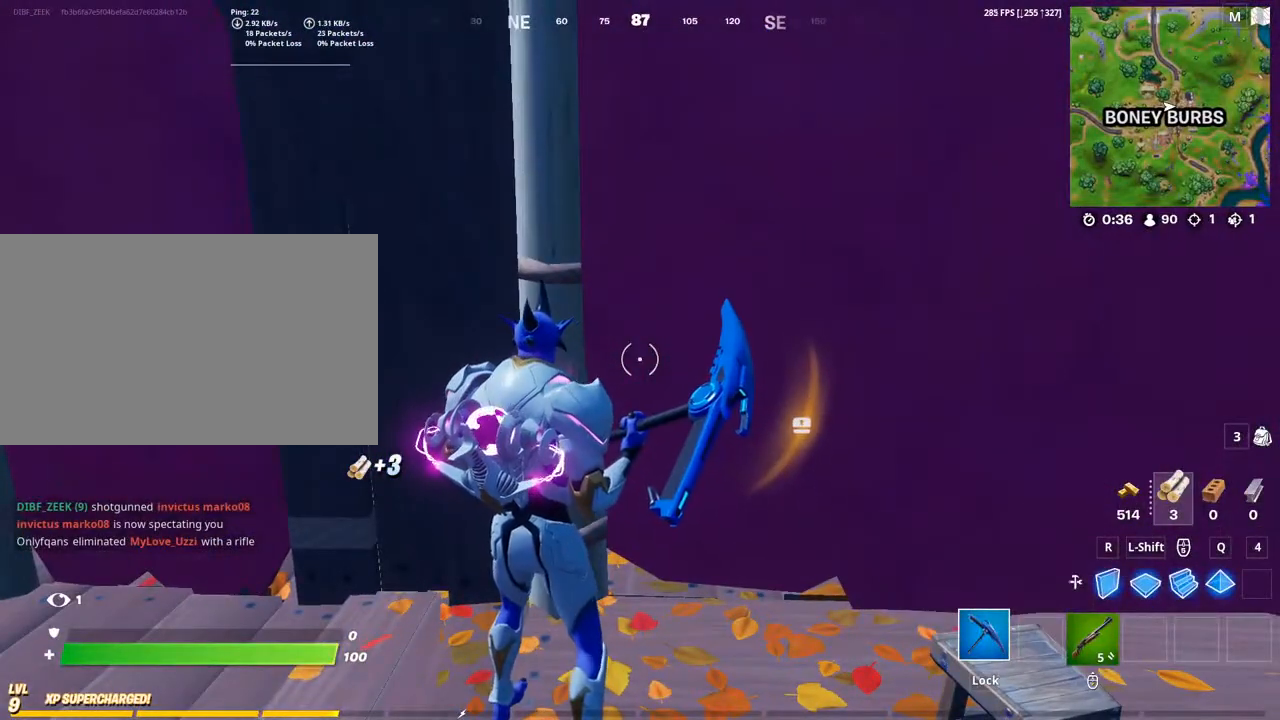
{"keys": [], "mouse": [], "mouse_move": "still", "events": []}
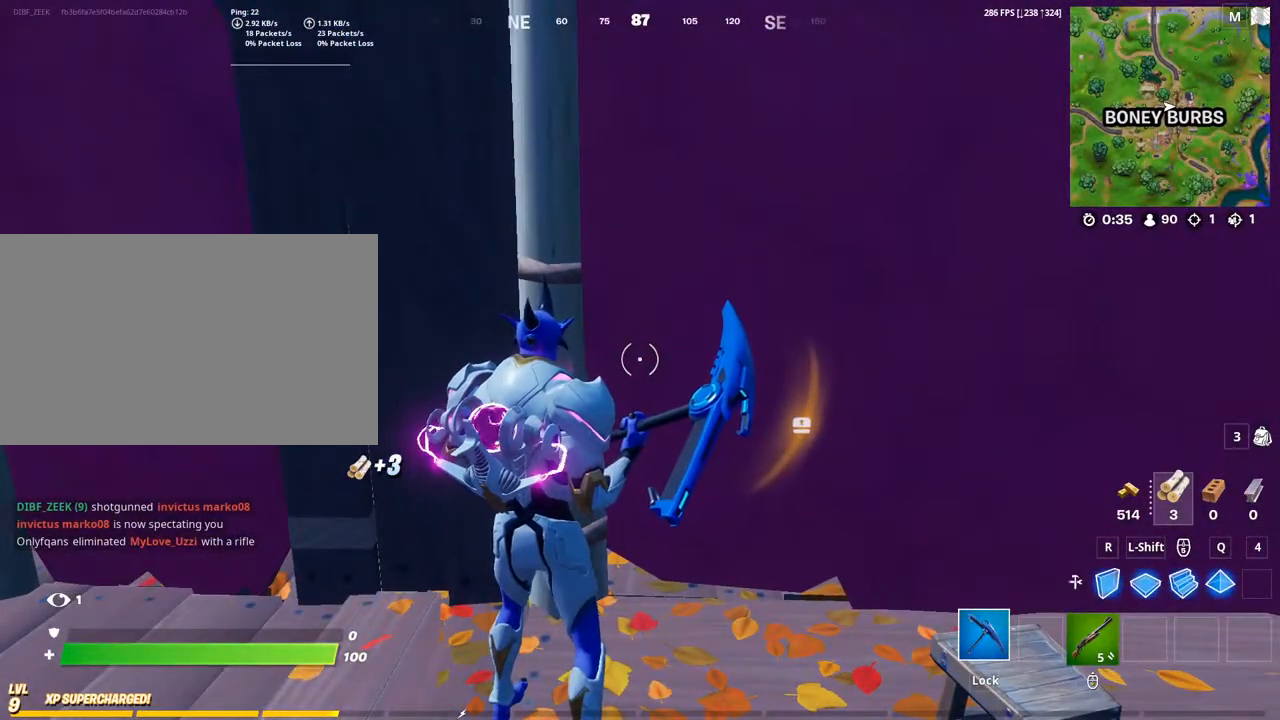
{"keys": [], "mouse": [], "mouse_move": "still", "events": []}
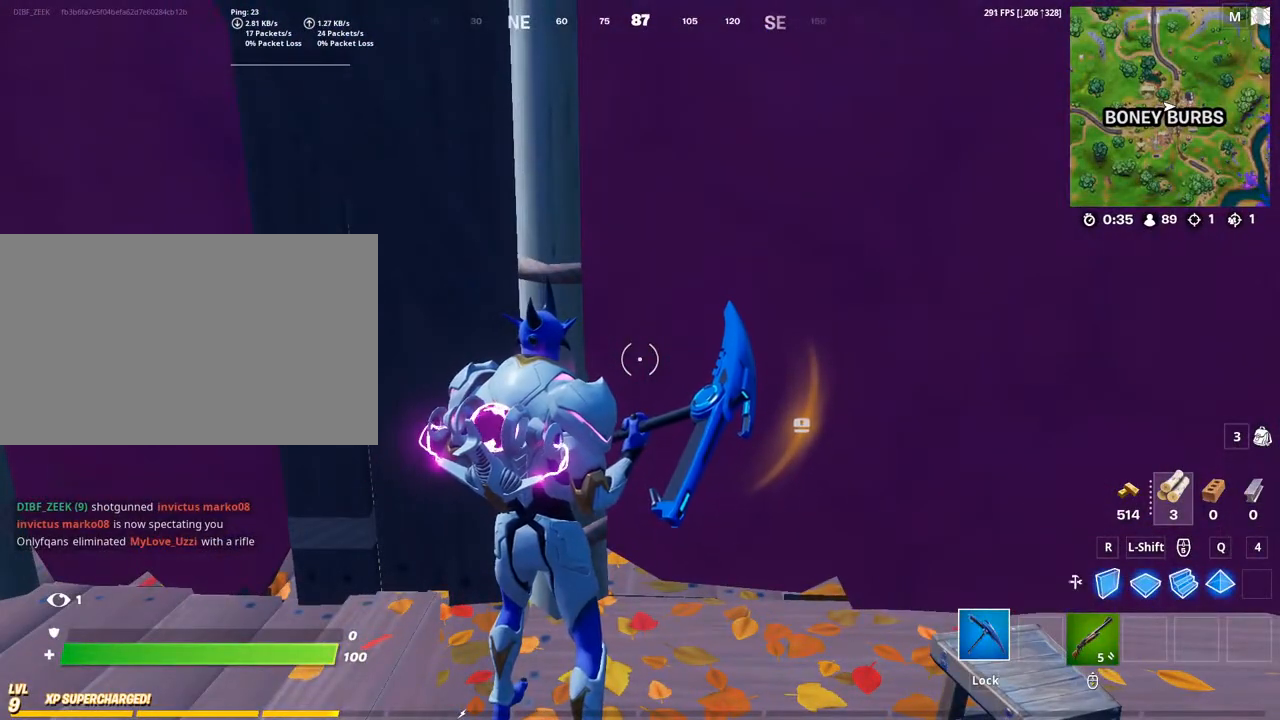
{"keys": [], "mouse": [], "mouse_move": "still", "events": []}
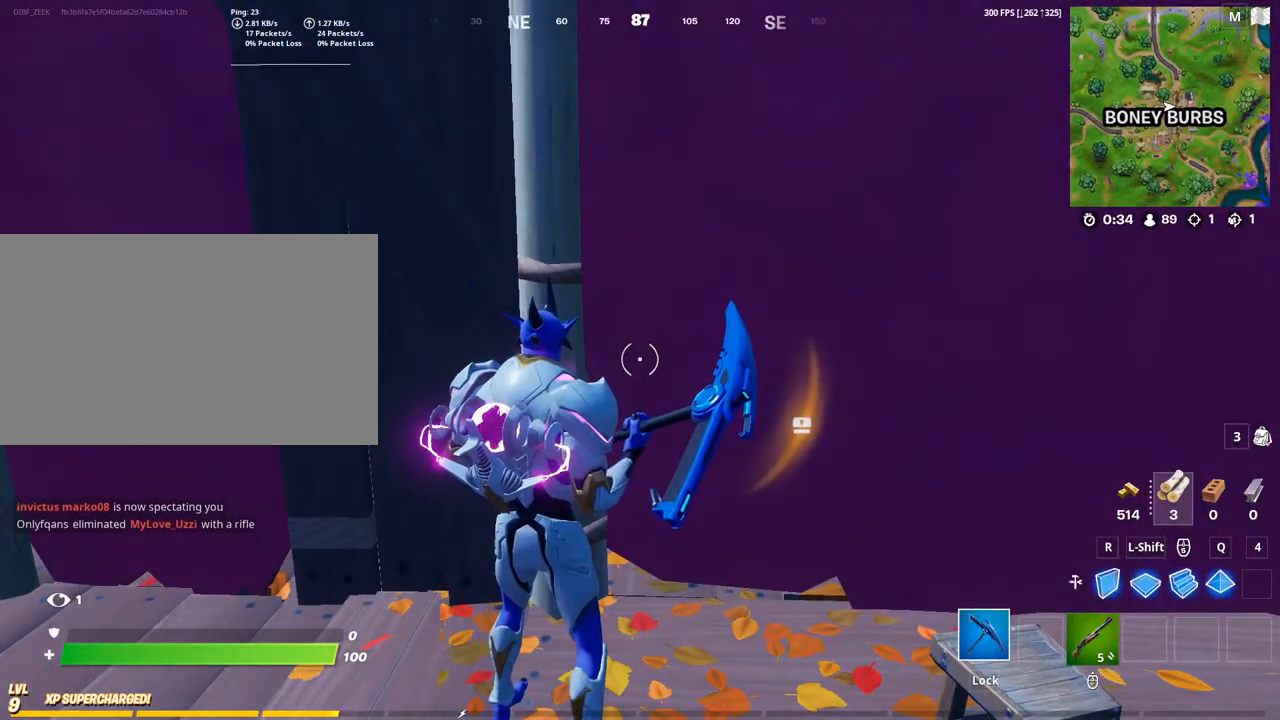
{"keys": [], "mouse": [], "mouse_move": "still", "events": []}
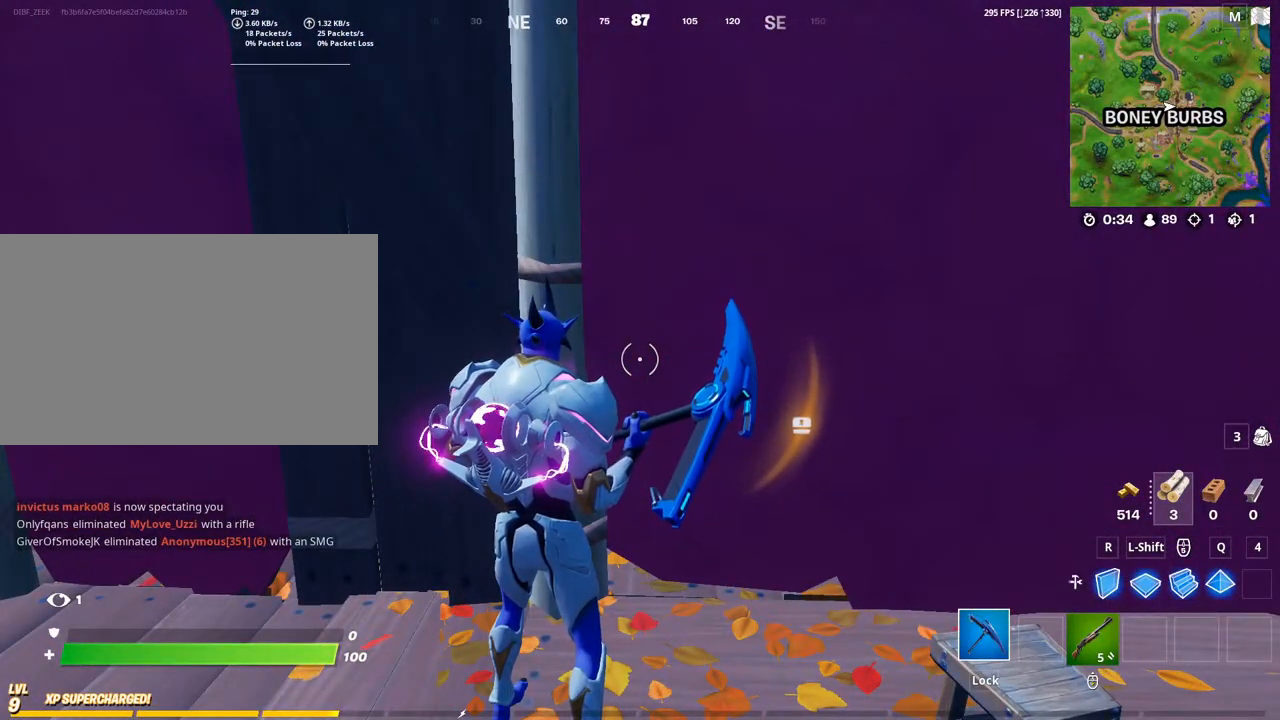
{"keys": [], "mouse": [], "mouse_move": "still", "events": []}
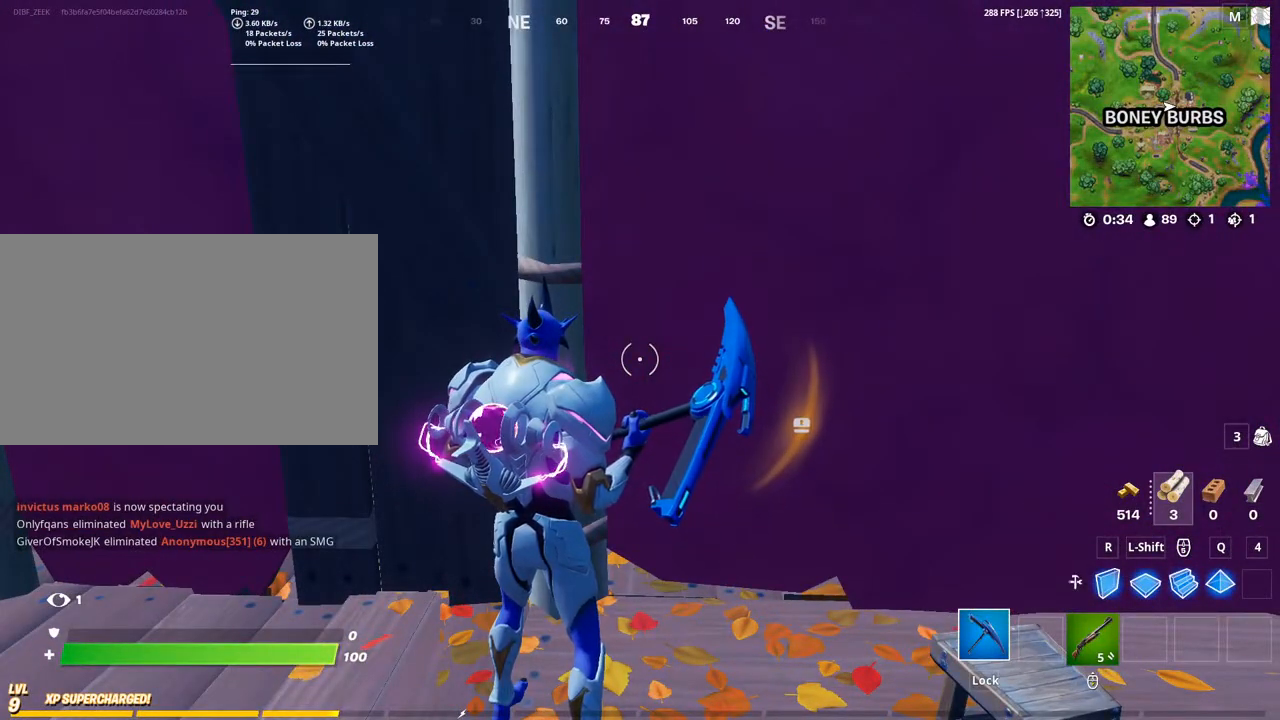
{"keys": [], "mouse": [], "mouse_move": "still", "events": []}
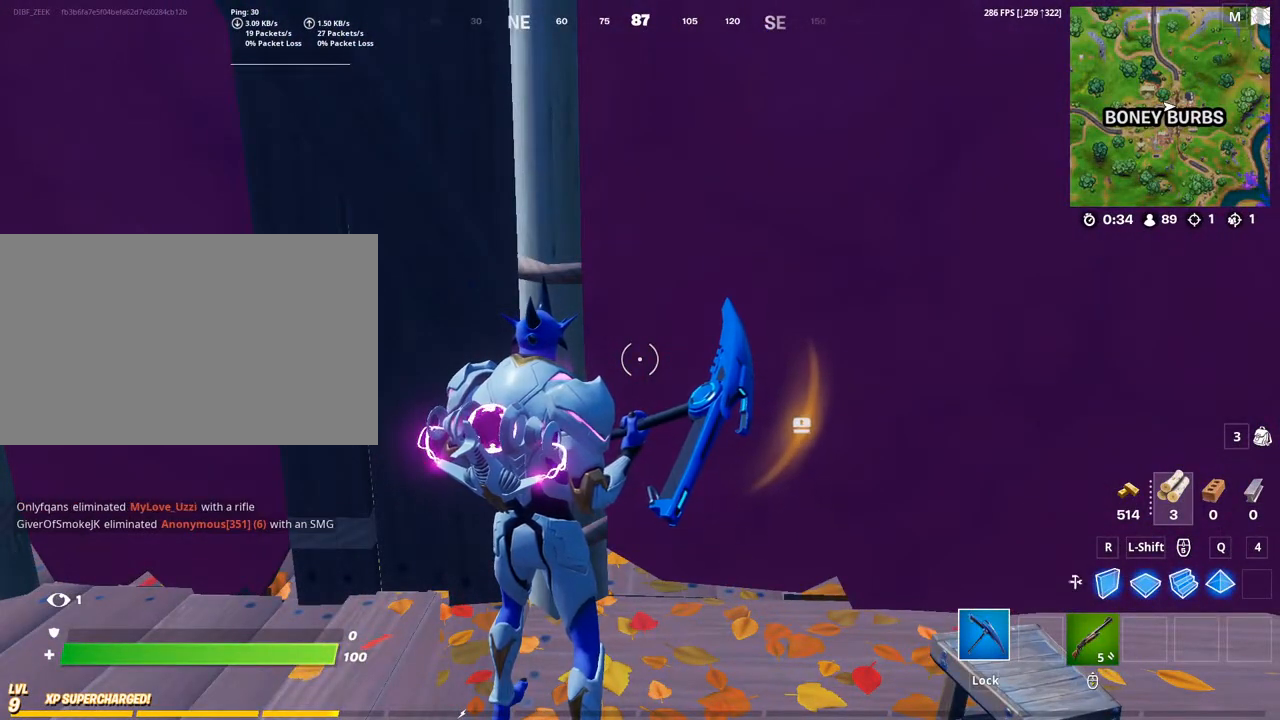
{"keys": [], "mouse": [], "mouse_move": "left", "events": []}
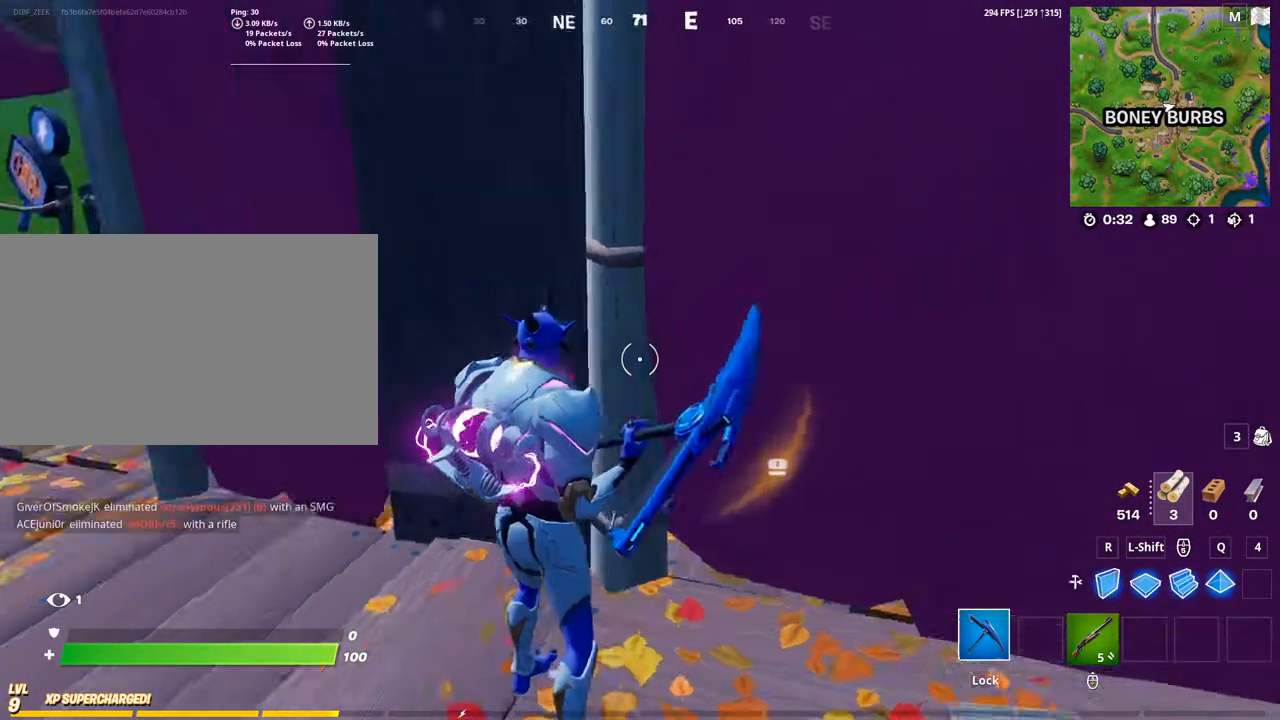
{"keys": ["caps_lock", "w"], "mouse": [], "mouse_move": "left", "events": [[133, "mouse_wheel", "down"], [167, "mouse_wheel", "up"], [233, "w", "down"], [467, "caps_lock", "down"]]}
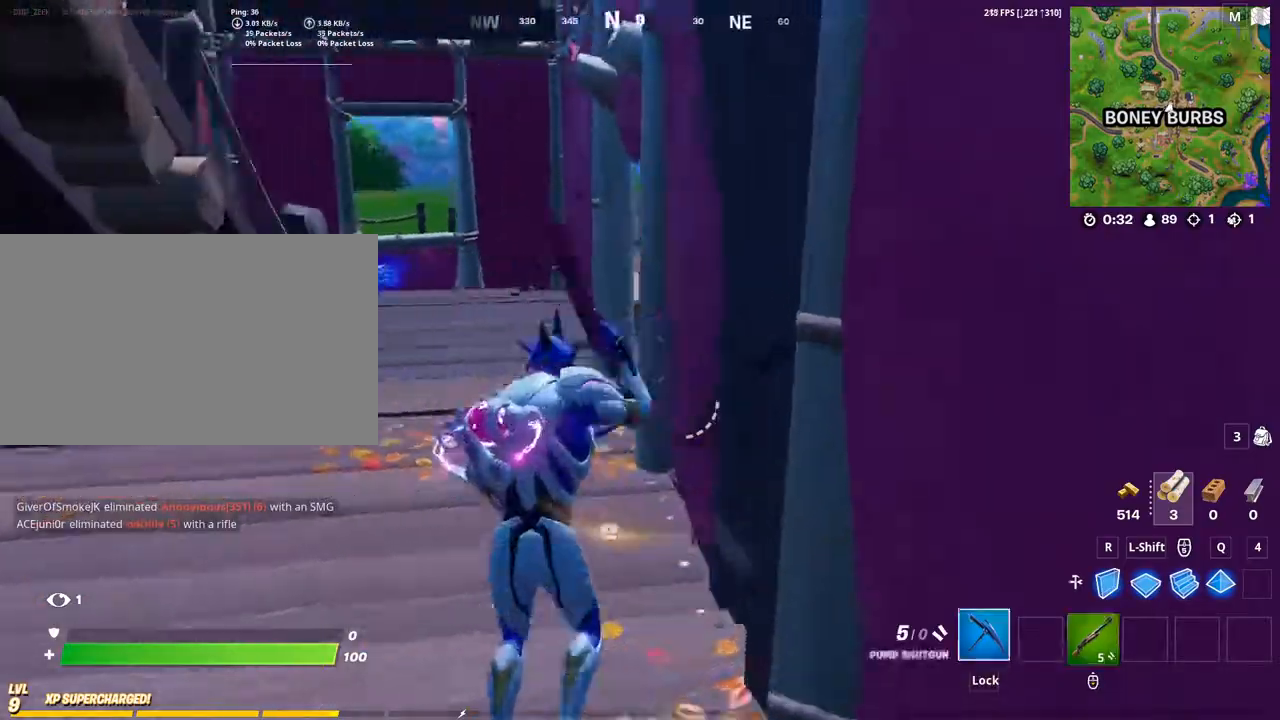
{"keys": ["a", "w"], "mouse": [], "mouse_move": "still", "events": [[100, "caps_lock", "up"], [133, "caps_lock", "down"], [333, "a", "down"], [367, "caps_lock", "up"]]}
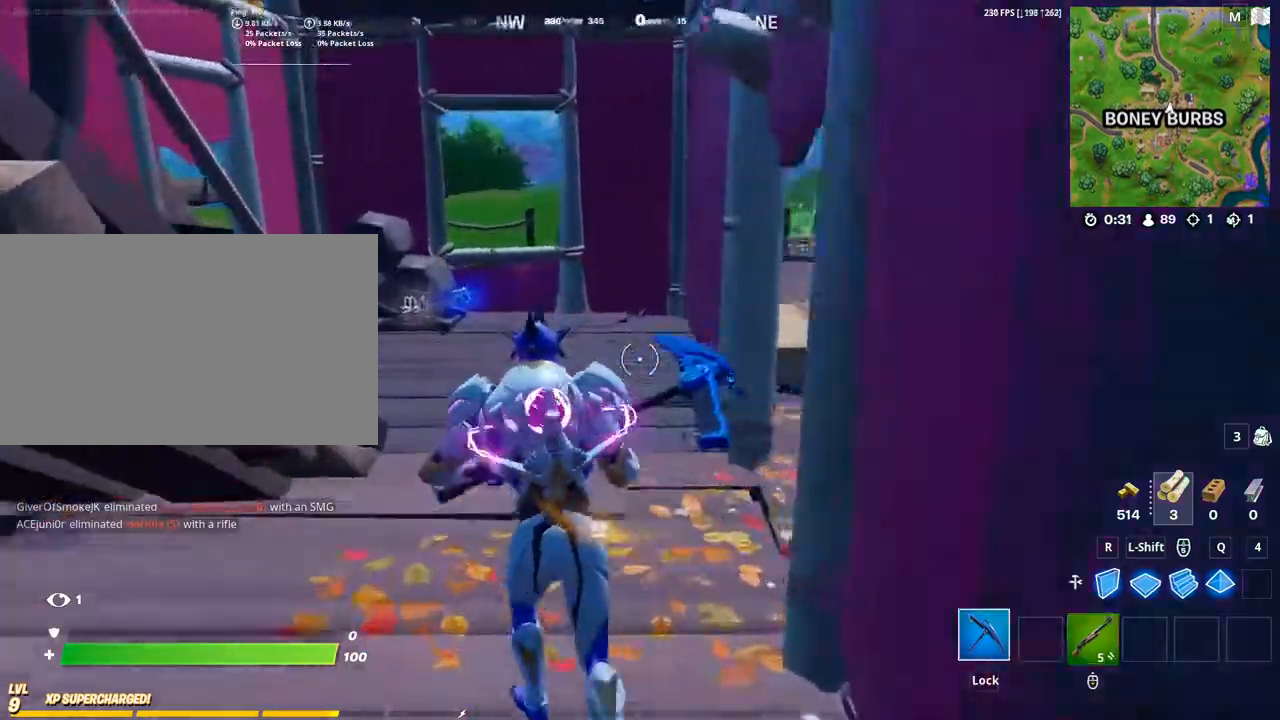
{"keys": ["w"], "mouse": [], "mouse_move": "left", "events": [[167, "a", "up"]]}
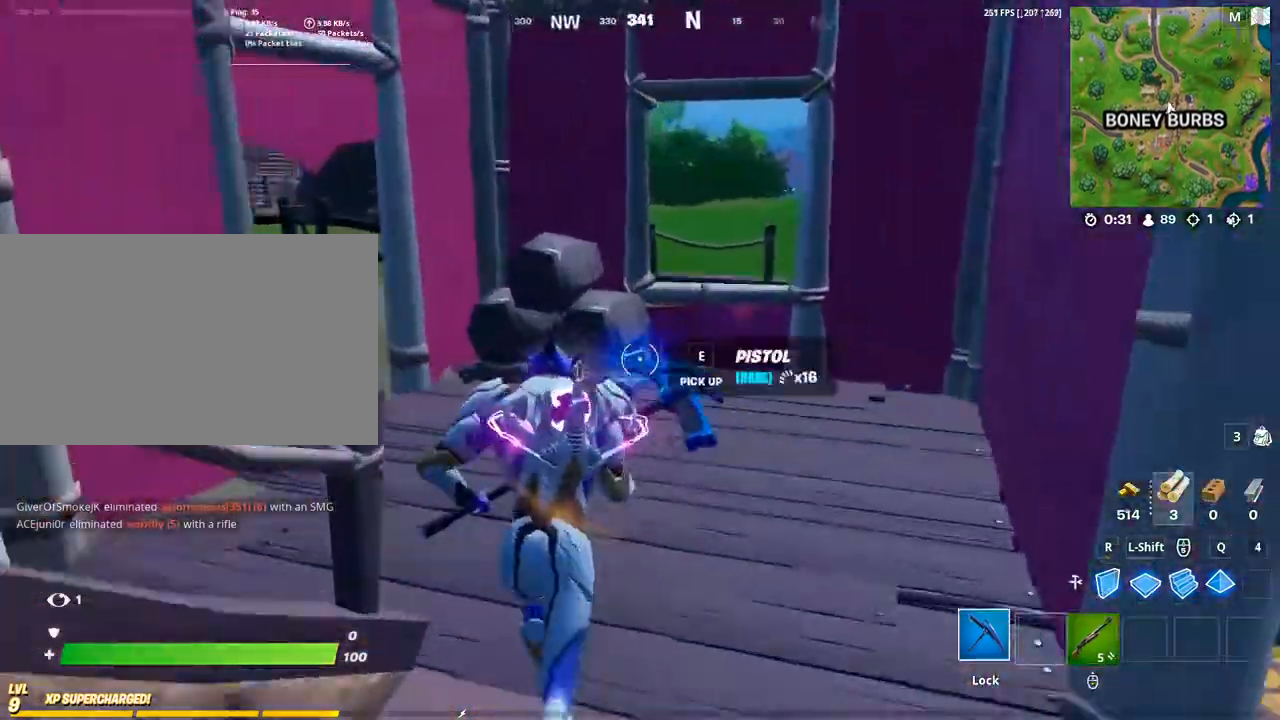
{"keys": ["a", "w"], "mouse": ["left"], "mouse_move": "left", "events": [[33, "e", "down"], [133, "e", "up"], [233, "e", "down"], [300, "e", "up"], [367, "mouse_left", "down"], [467, "a", "down"]]}
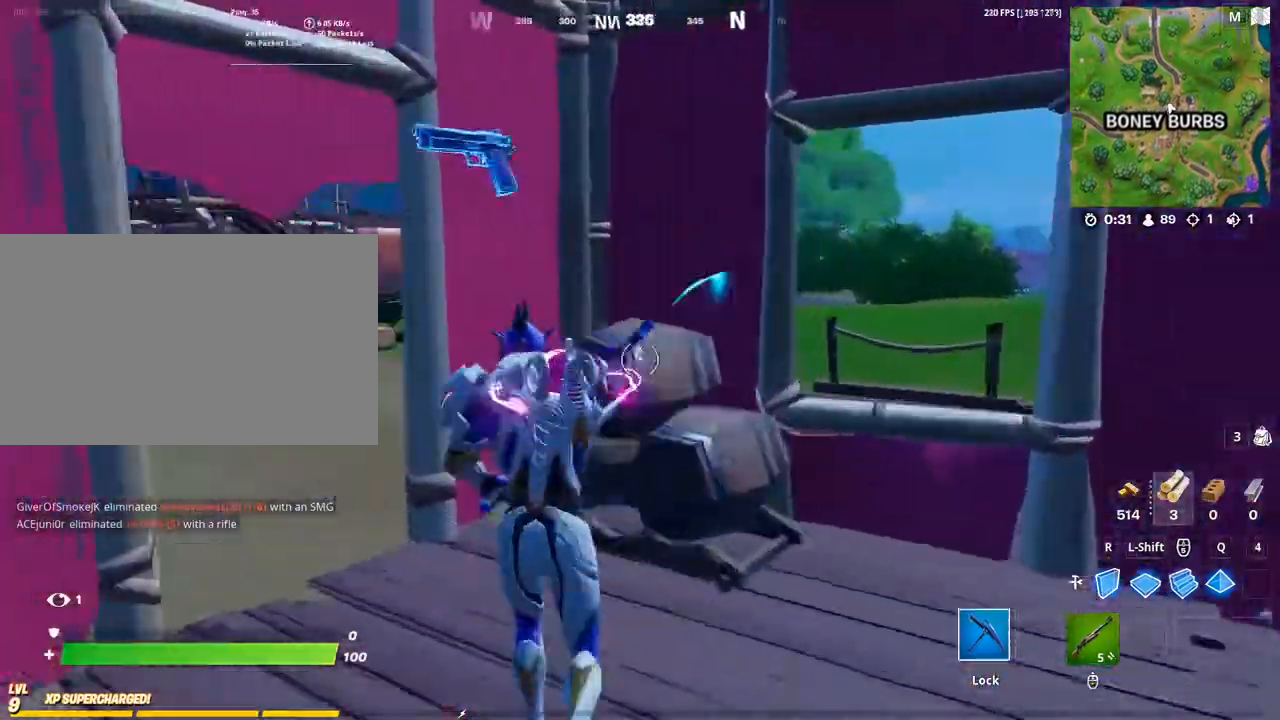
{"keys": ["a", "d"], "mouse": ["left"], "mouse_move": "up-right", "events": [[200, "w", "up"], [467, "d", "down"]]}
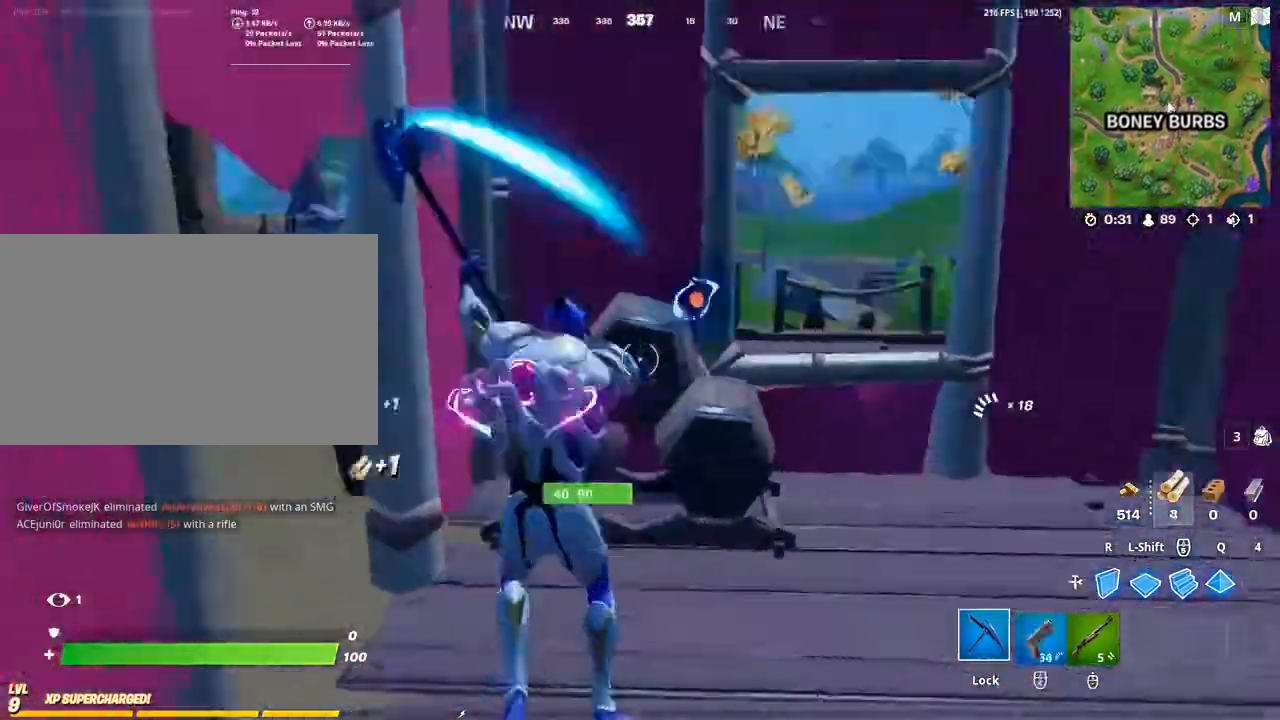
{"keys": ["d"], "mouse": ["left"], "mouse_move": "still", "events": [[33, "a", "up"], [200, "a", "down"], [400, "a", "up"]]}